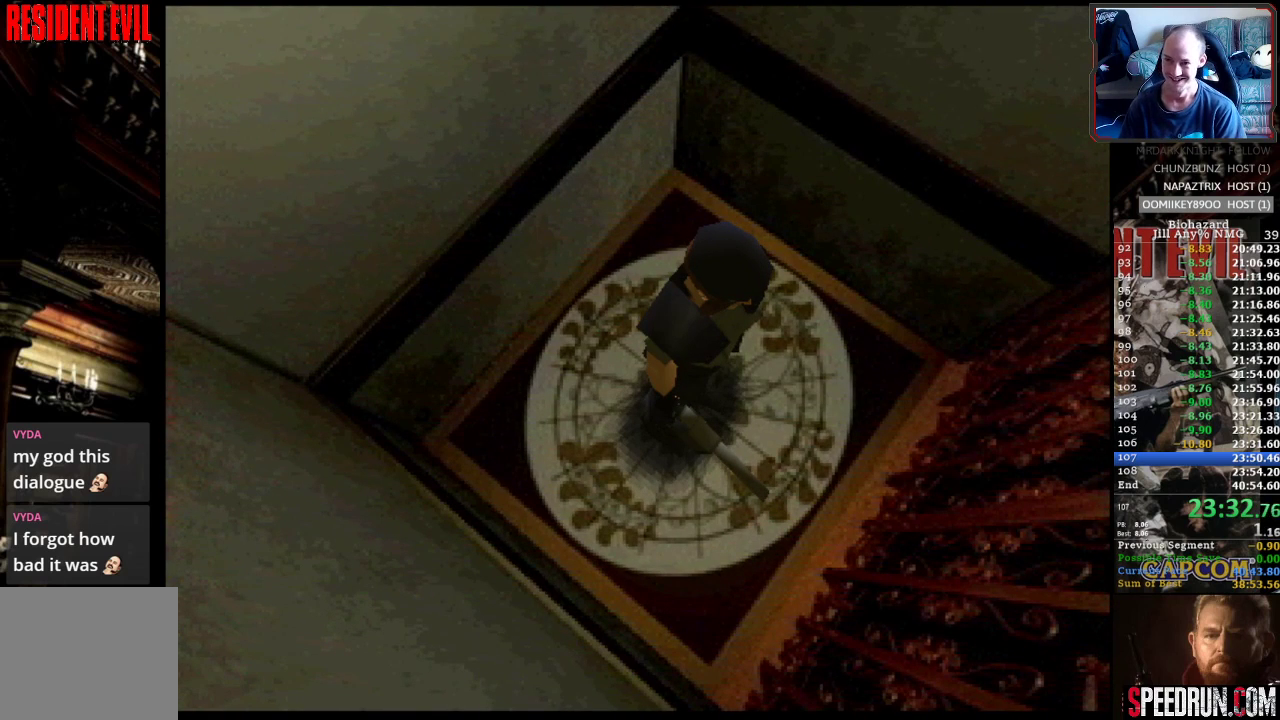
Gameplay with a controller (PlayStation layout); each line is a JSON object with the inputs held at the frame after it. "events" lists button and stick changes between this image and that frame as [ms after this image, input, new state], when the widget could be followed in between. Not read: L3 R3 left_stick right_stick.
{"buttons": [], "events": []}
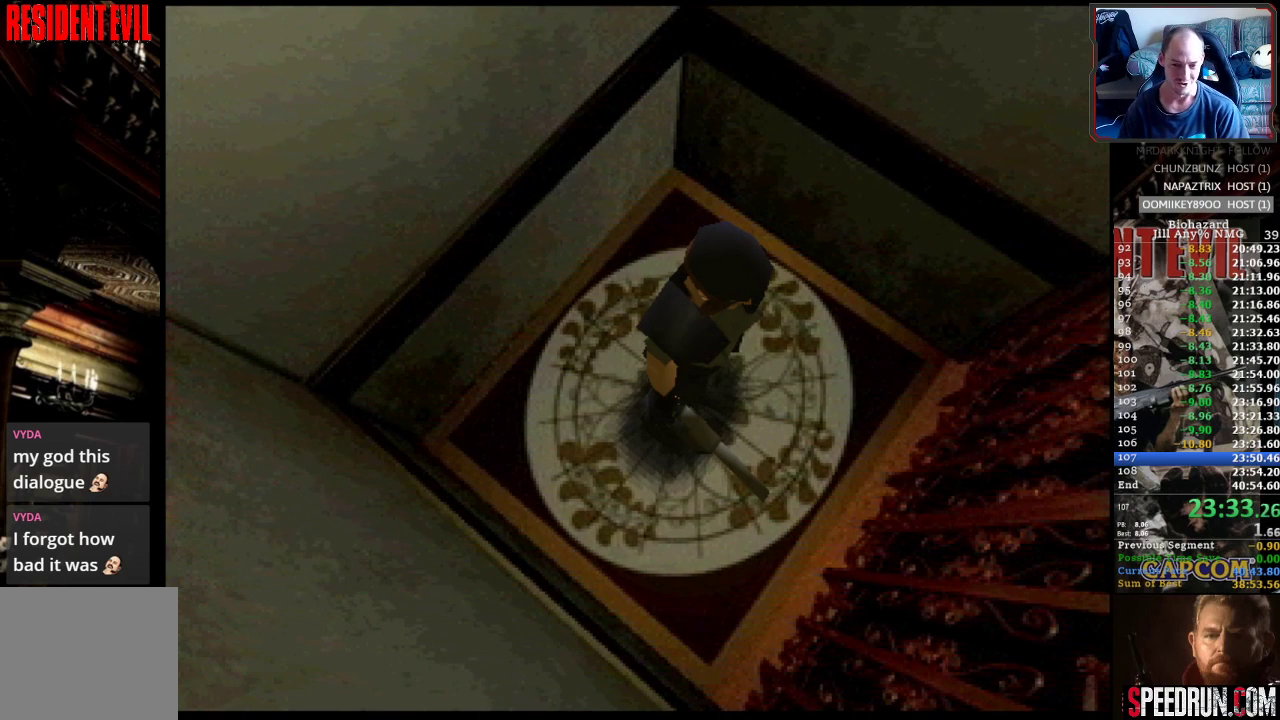
{"buttons": [], "events": []}
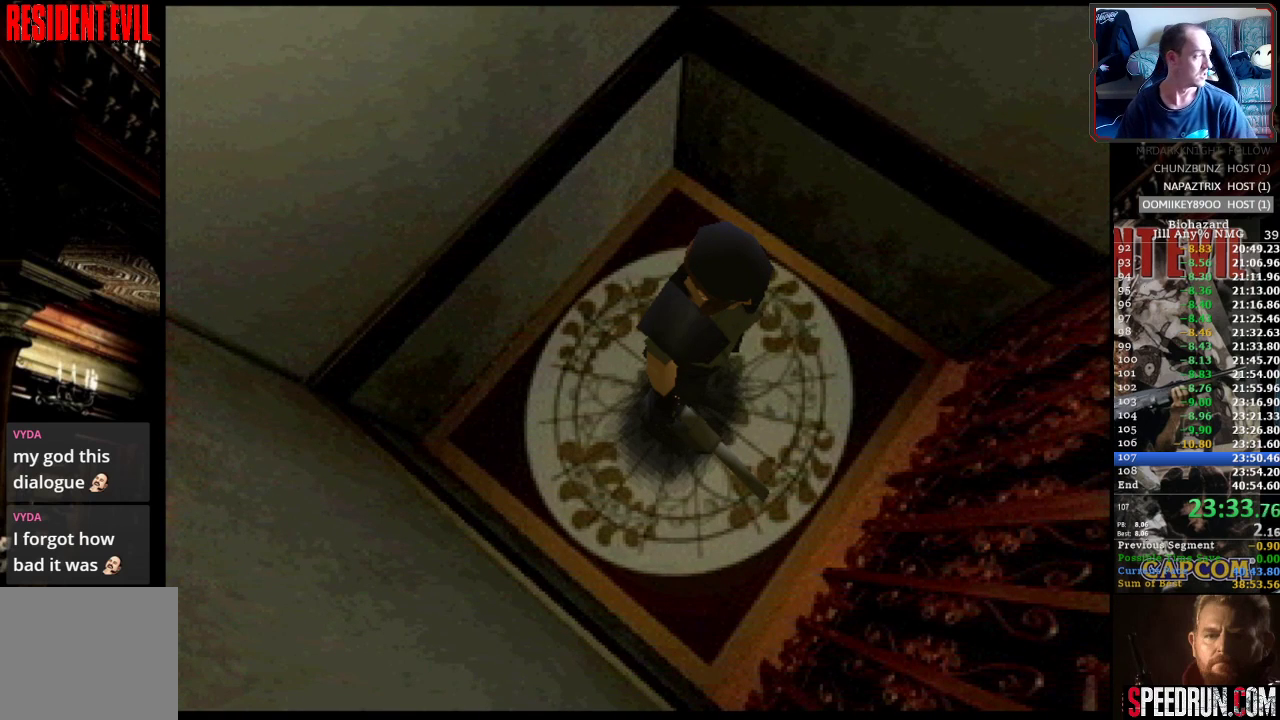
{"buttons": [], "events": []}
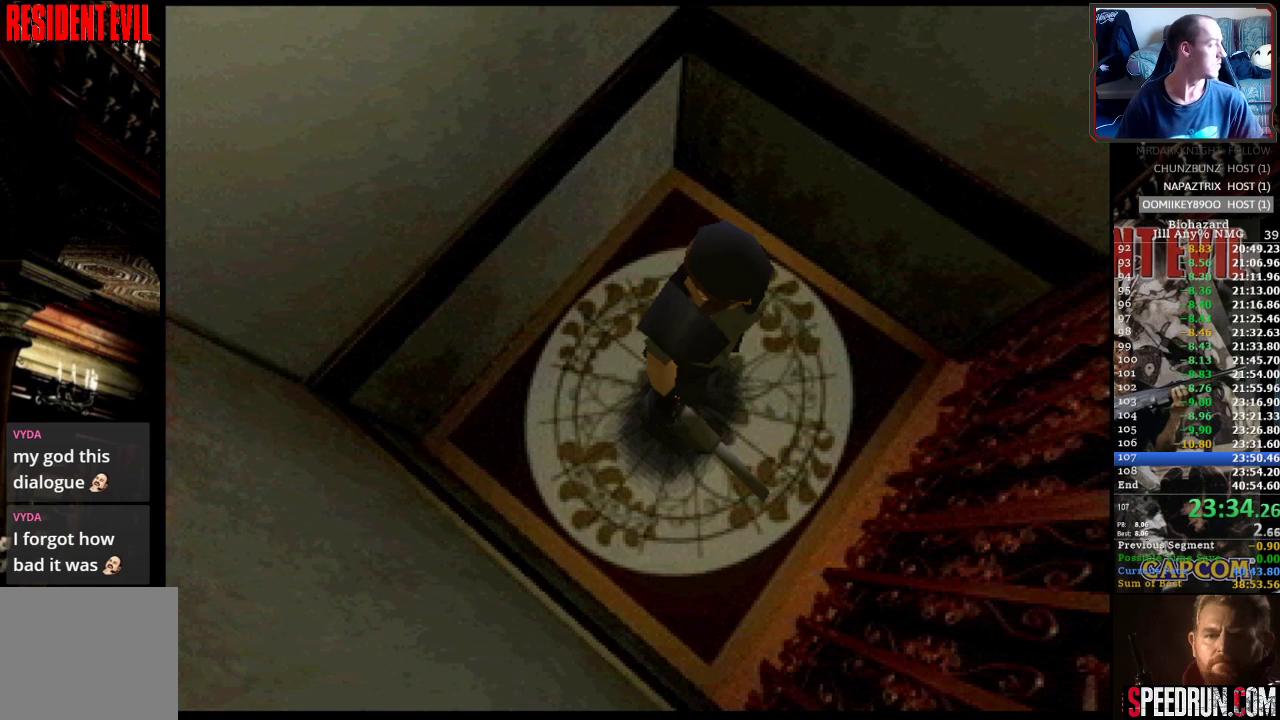
{"buttons": [], "events": []}
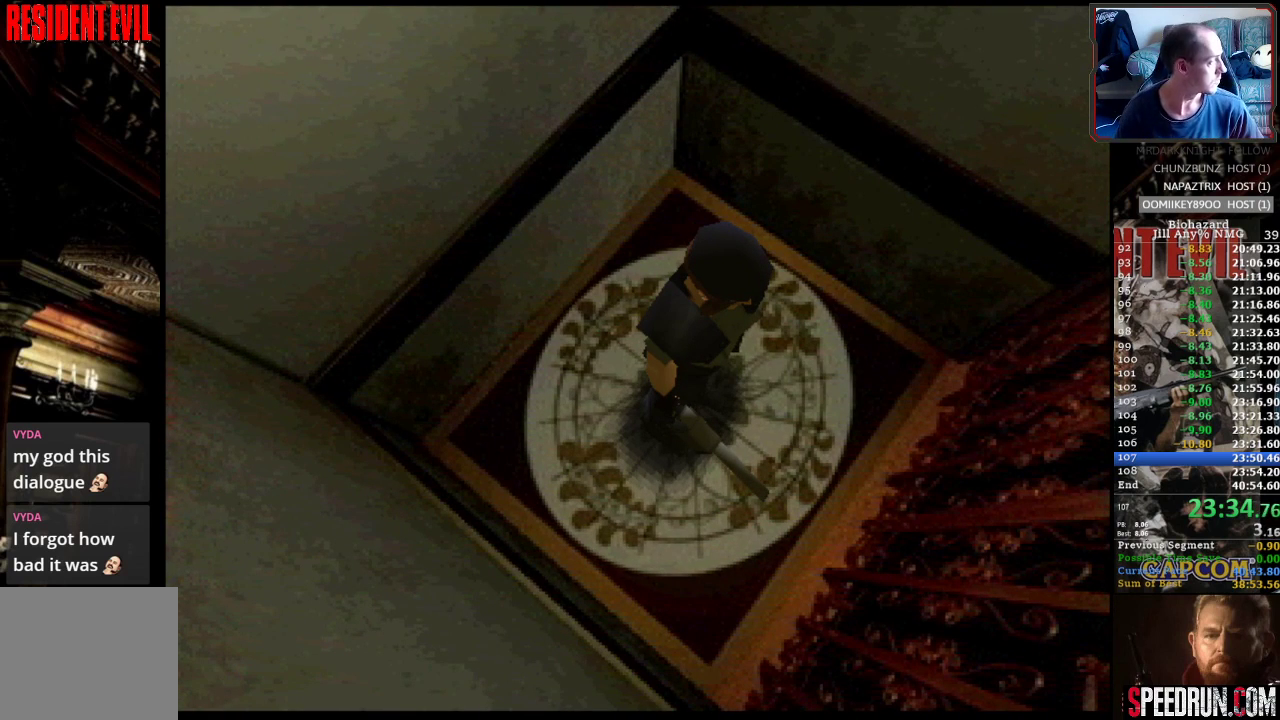
{"buttons": [], "events": []}
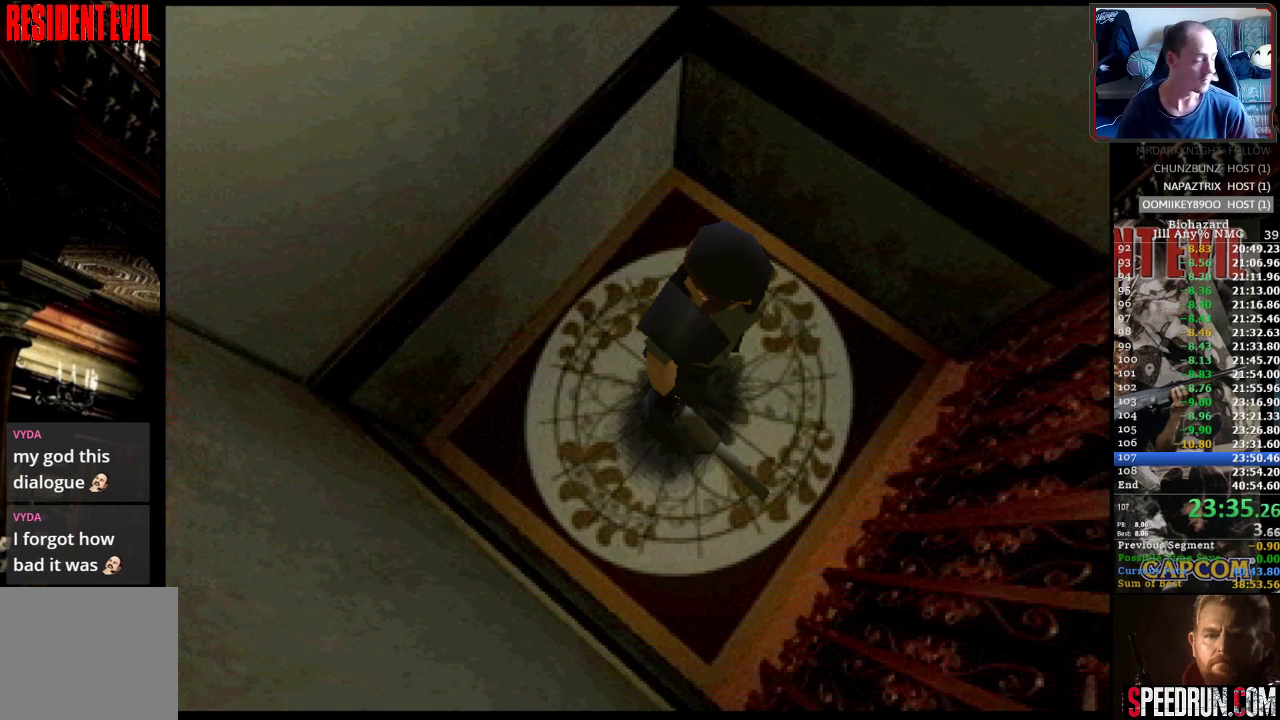
{"buttons": [], "events": [[350, "CROSS", "down"], [467, "CROSS", "up"]]}
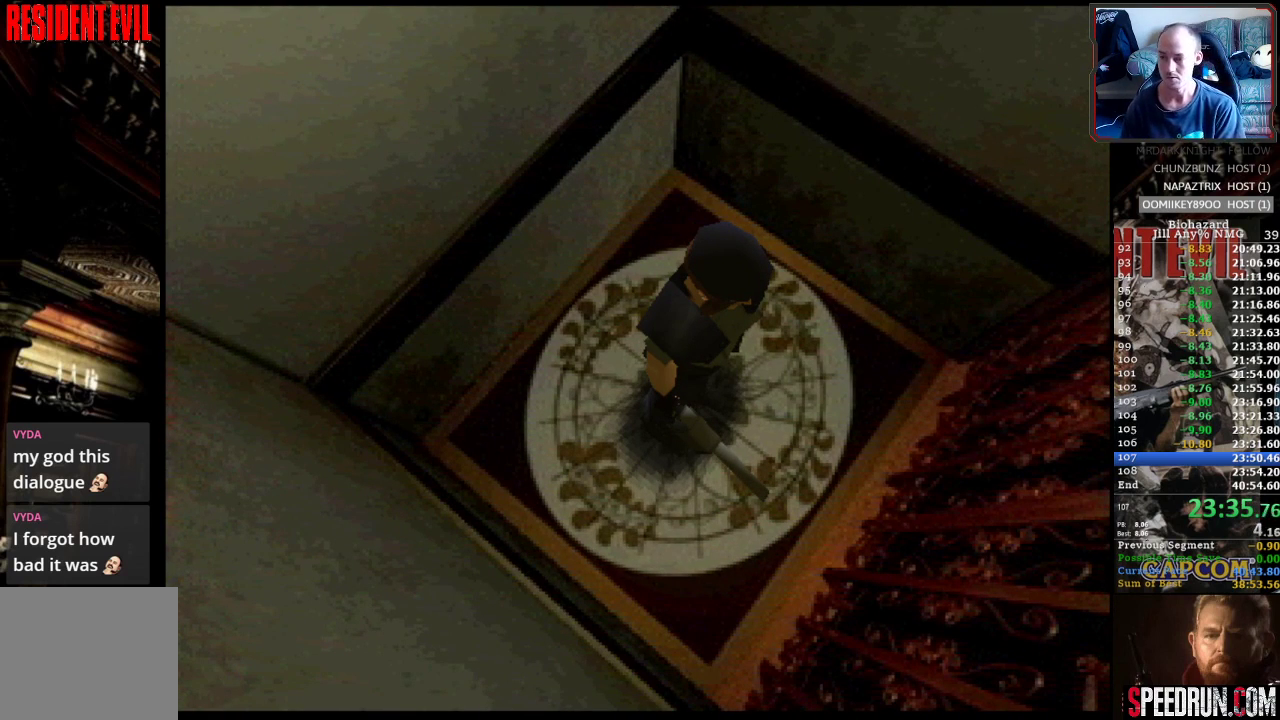
{"buttons": [], "events": [[33, "CROSS", "down"], [150, "CROSS", "up"], [200, "CROSS", "down"], [283, "CROSS", "up"], [350, "CROSS", "down"], [450, "CROSS", "up"]]}
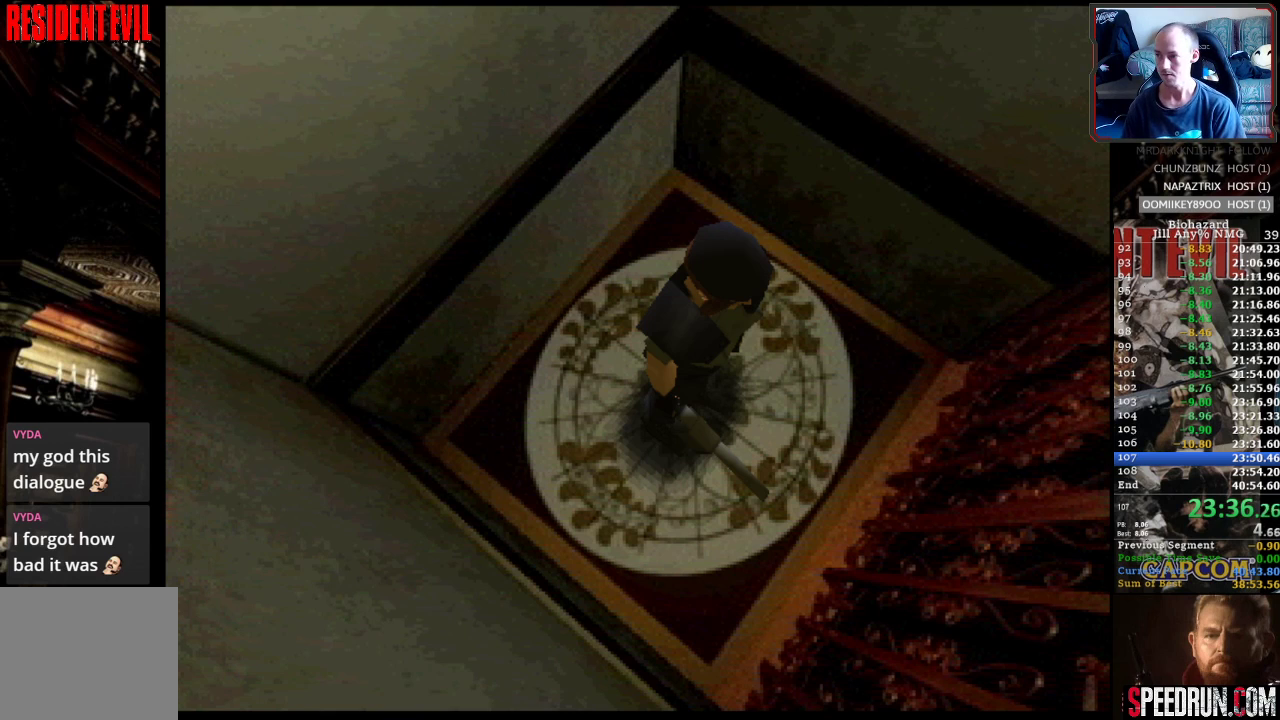
{"buttons": ["CROSS"], "events": [[50, "CROSS", "down"], [133, "CROSS", "up"], [267, "CROSS", "down"], [383, "CROSS", "up"], [467, "CROSS", "down"]]}
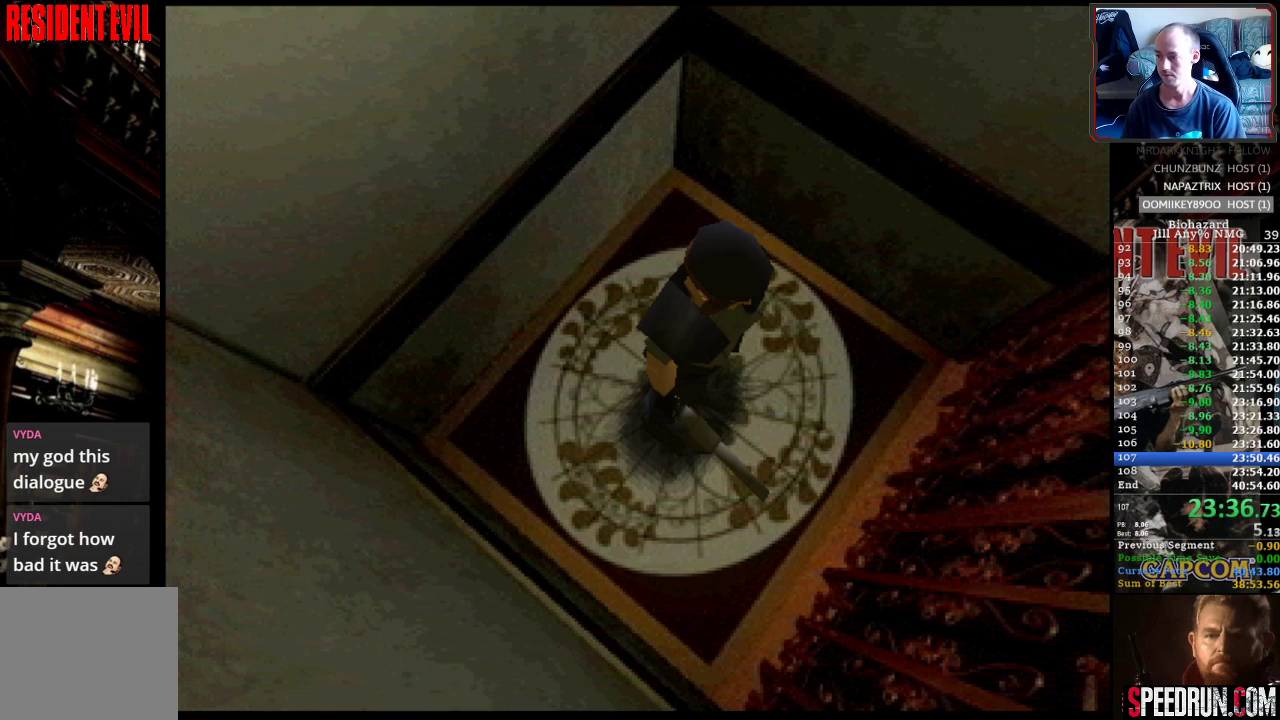
{"buttons": [], "events": [[83, "CROSS", "up"], [167, "CROSS", "down"], [283, "CROSS", "up"], [350, "CROSS", "down"], [450, "CROSS", "up"]]}
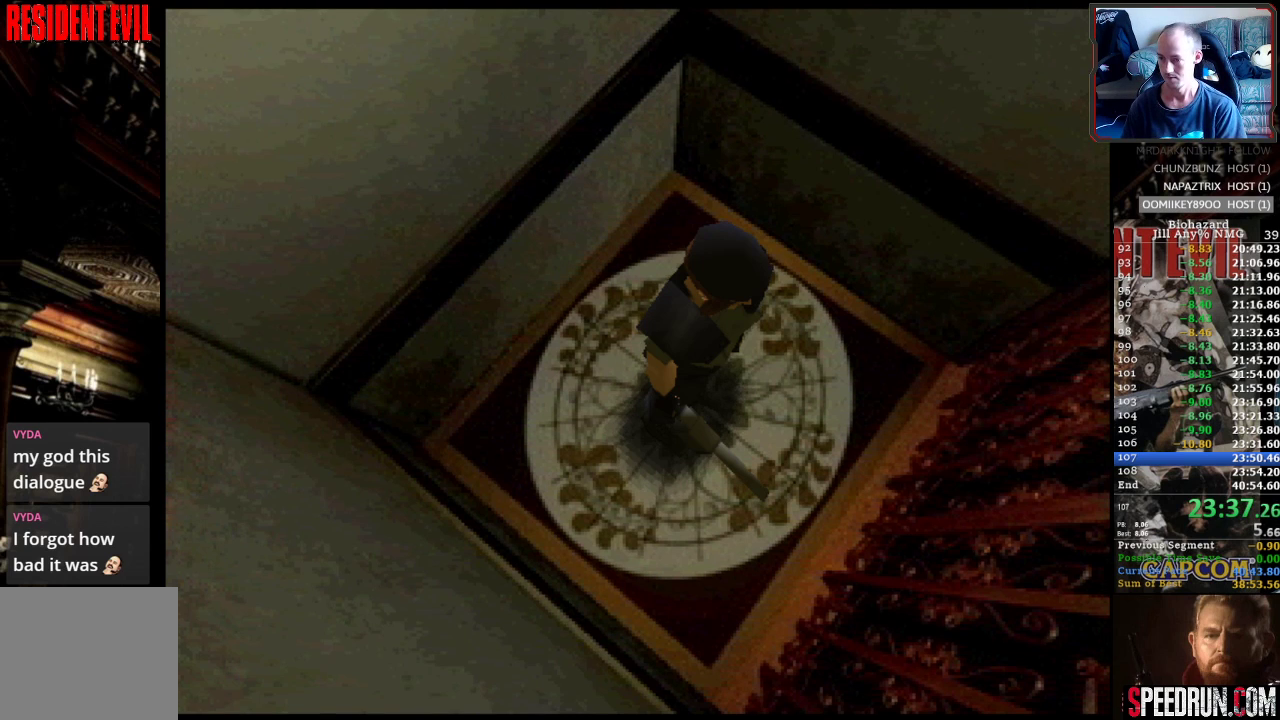
{"buttons": ["CROSS"], "events": [[33, "CROSS", "down"], [100, "CROSS", "up"], [183, "CROSS", "down"], [267, "CROSS", "up"], [333, "CROSS", "down"], [400, "CROSS", "up"], [500, "CROSS", "down"]]}
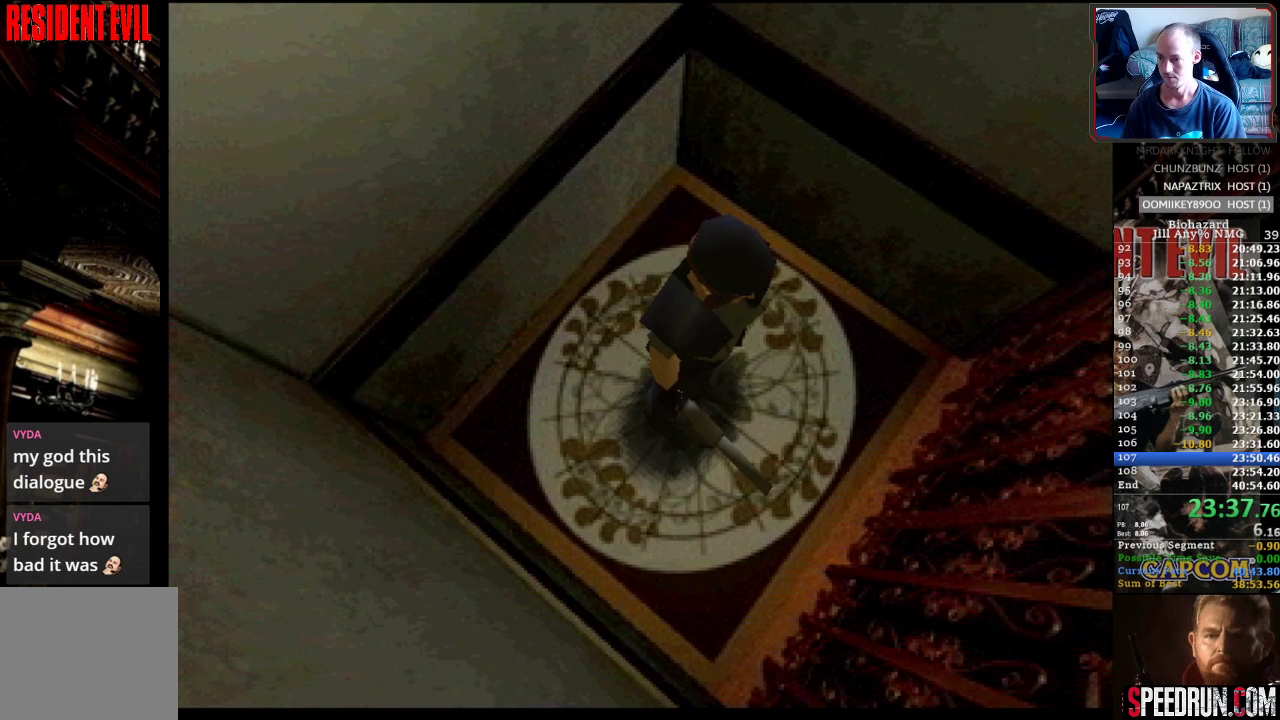
{"buttons": [], "events": [[33, "CROSS", "up"], [117, "CROSS", "down"], [167, "CROSS", "up"], [250, "CROSS", "down"], [317, "CROSS", "up"], [367, "CROSS", "down"], [450, "CROSS", "up"]]}
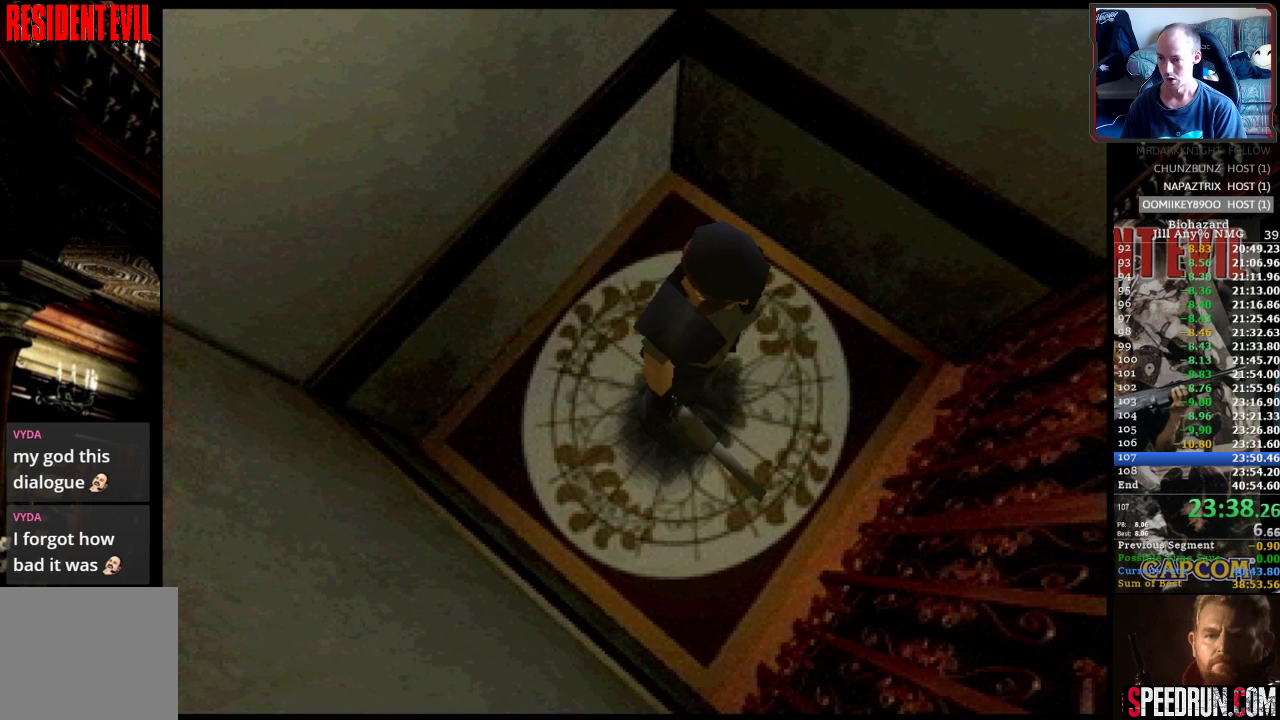
{"buttons": ["CROSS"], "events": [[17, "CROSS", "down"], [100, "CROSS", "up"], [167, "CROSS", "down"], [267, "CROSS", "up"], [317, "CROSS", "down"], [400, "CROSS", "up"], [467, "CROSS", "down"]]}
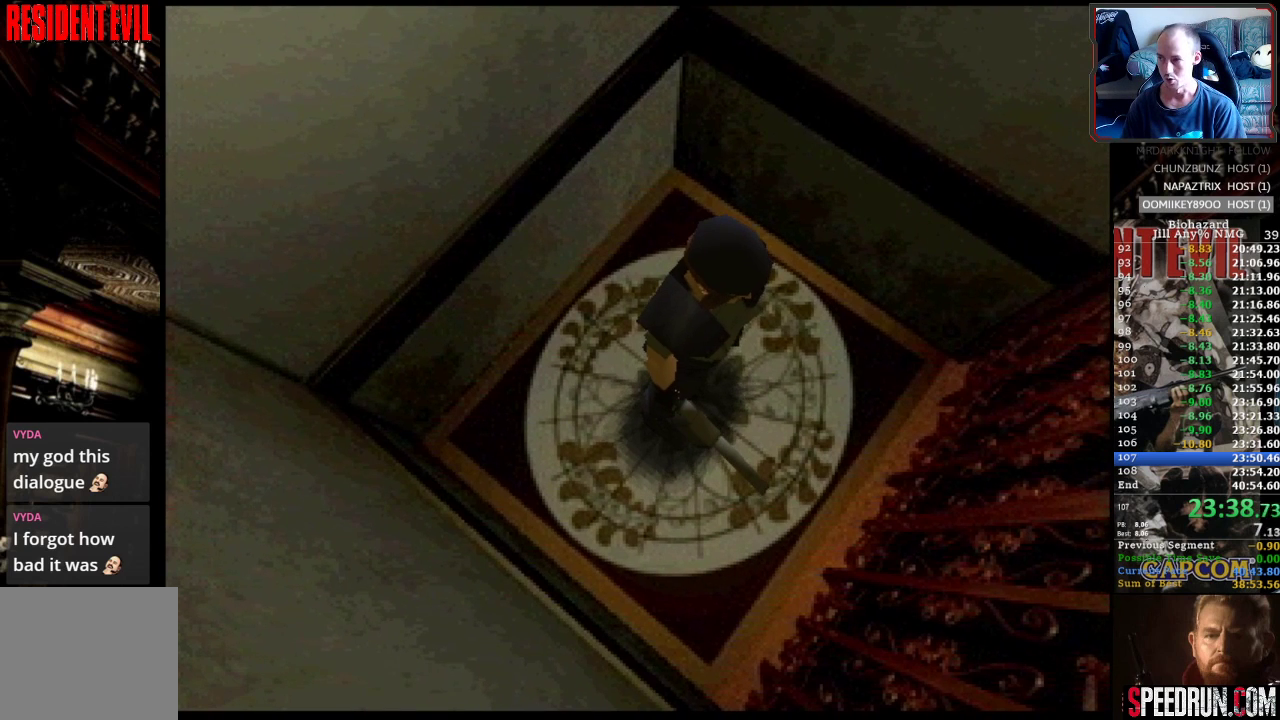
{"buttons": [], "events": [[50, "CROSS", "up"], [117, "CROSS", "down"], [200, "CROSS", "up"], [250, "CROSS", "down"], [333, "CROSS", "up"], [400, "CROSS", "down"], [500, "CROSS", "up"]]}
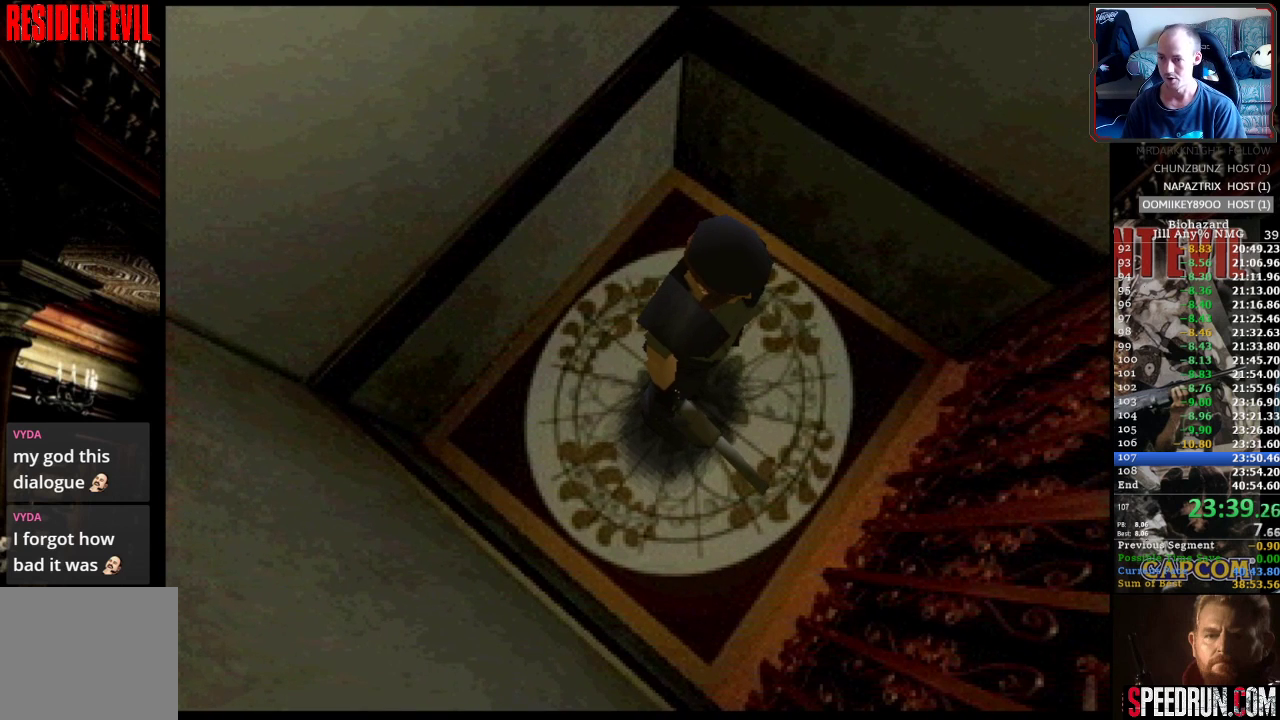
{"buttons": [], "events": [[50, "CROSS", "down"], [167, "CROSS", "up"], [217, "CROSS", "down"], [317, "CROSS", "up"], [367, "CROSS", "down"], [450, "CROSS", "up"]]}
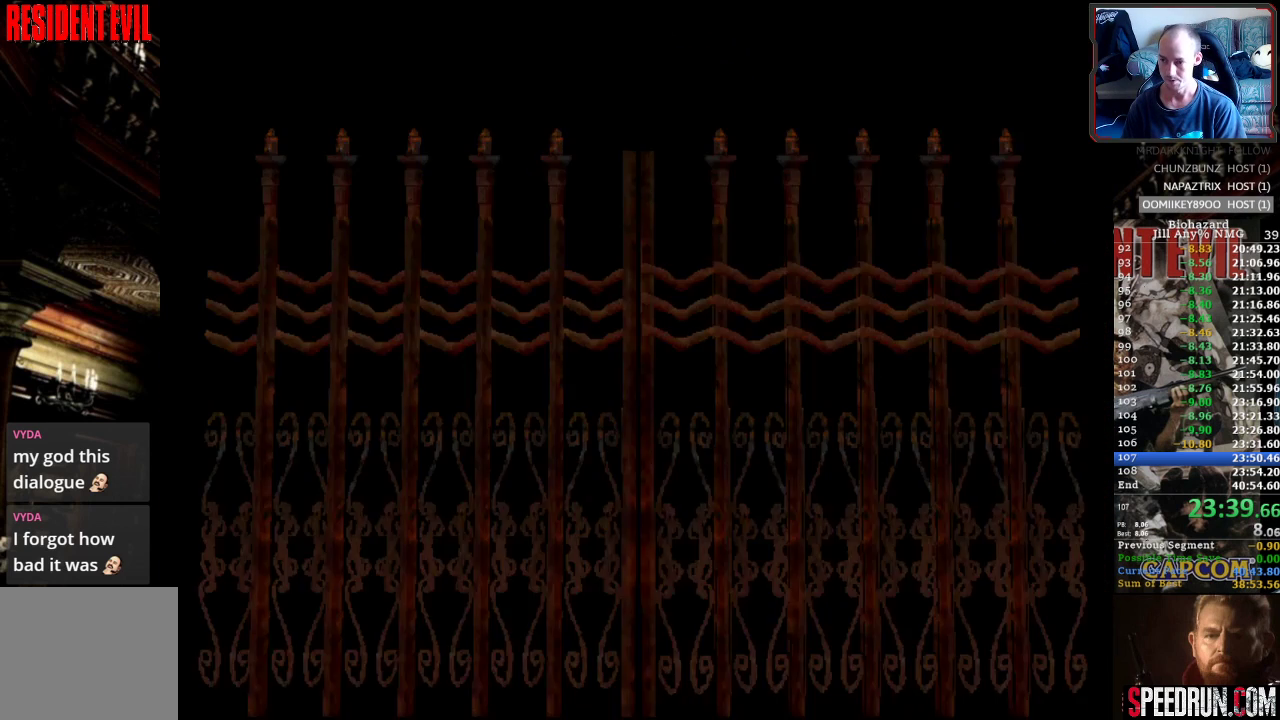
{"buttons": ["CROSS", "R1"], "events": [[33, "CROSS", "down"], [100, "CROSS", "up"], [167, "CROSS", "down"], [267, "CROSS", "up"], [317, "CROSS", "down"], [350, "R1", "down"]]}
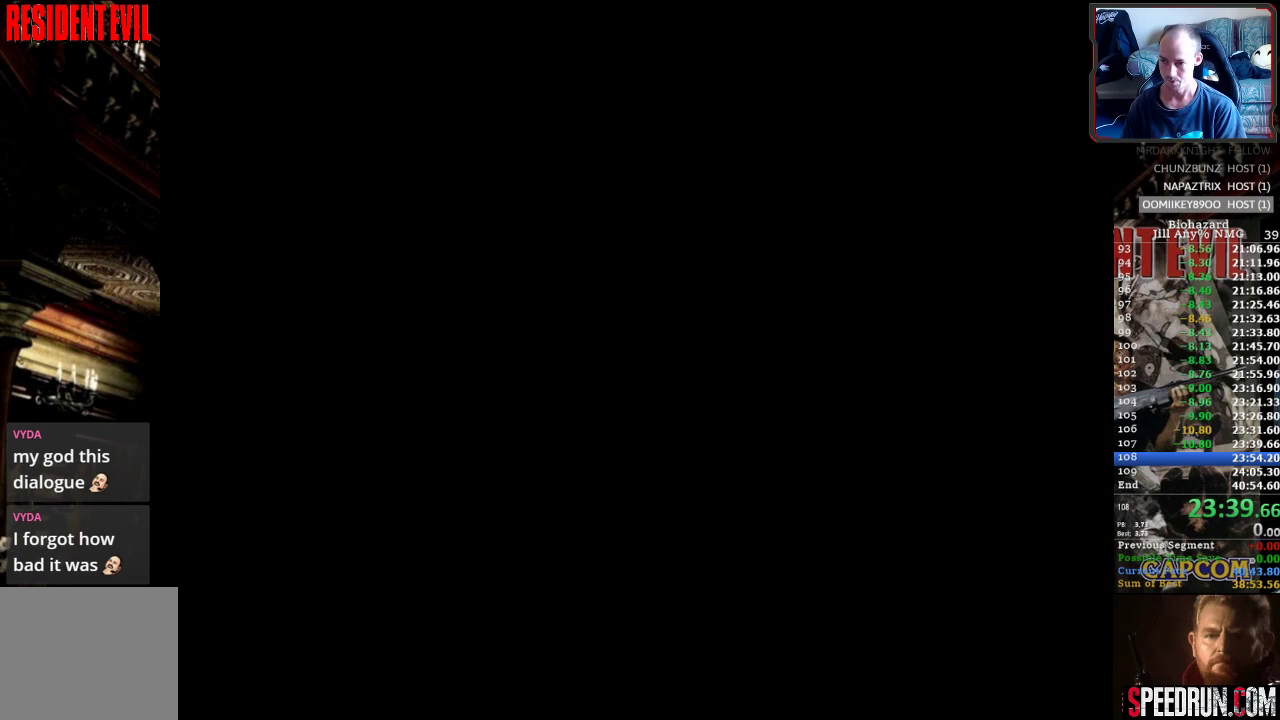
{"buttons": ["CROSS", "R1"], "events": []}
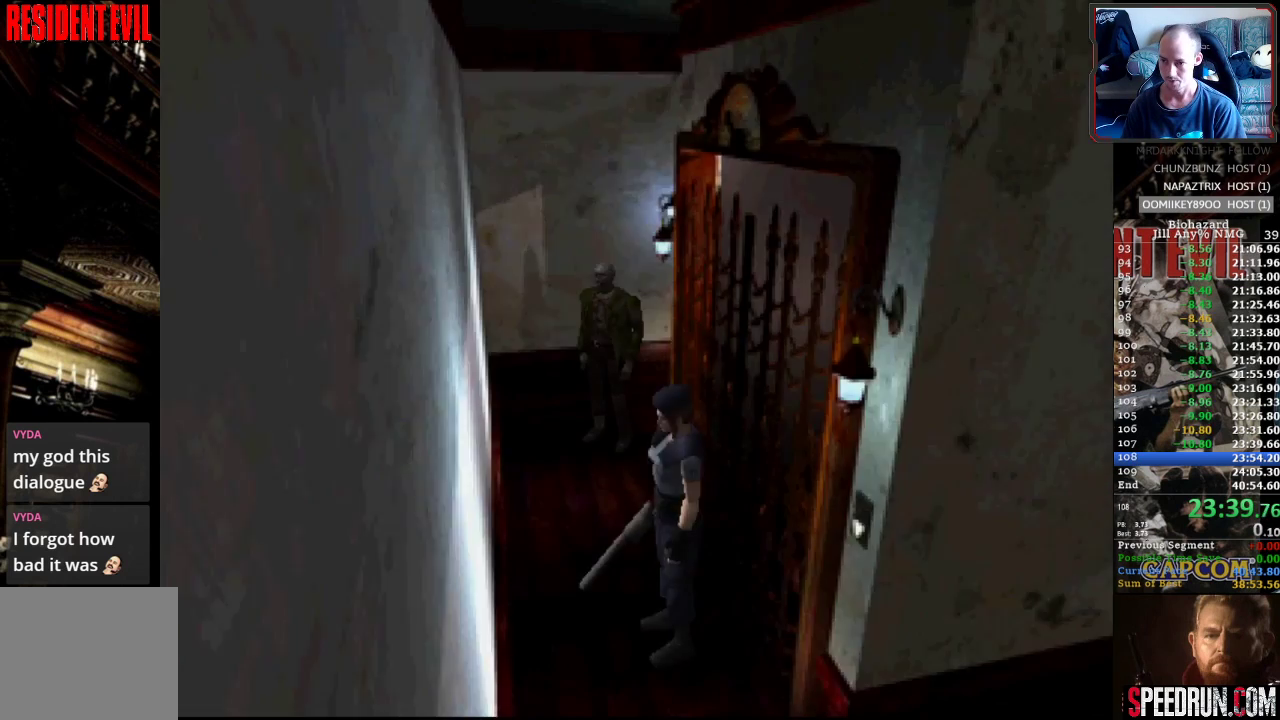
{"buttons": ["CROSS", "R1"], "events": []}
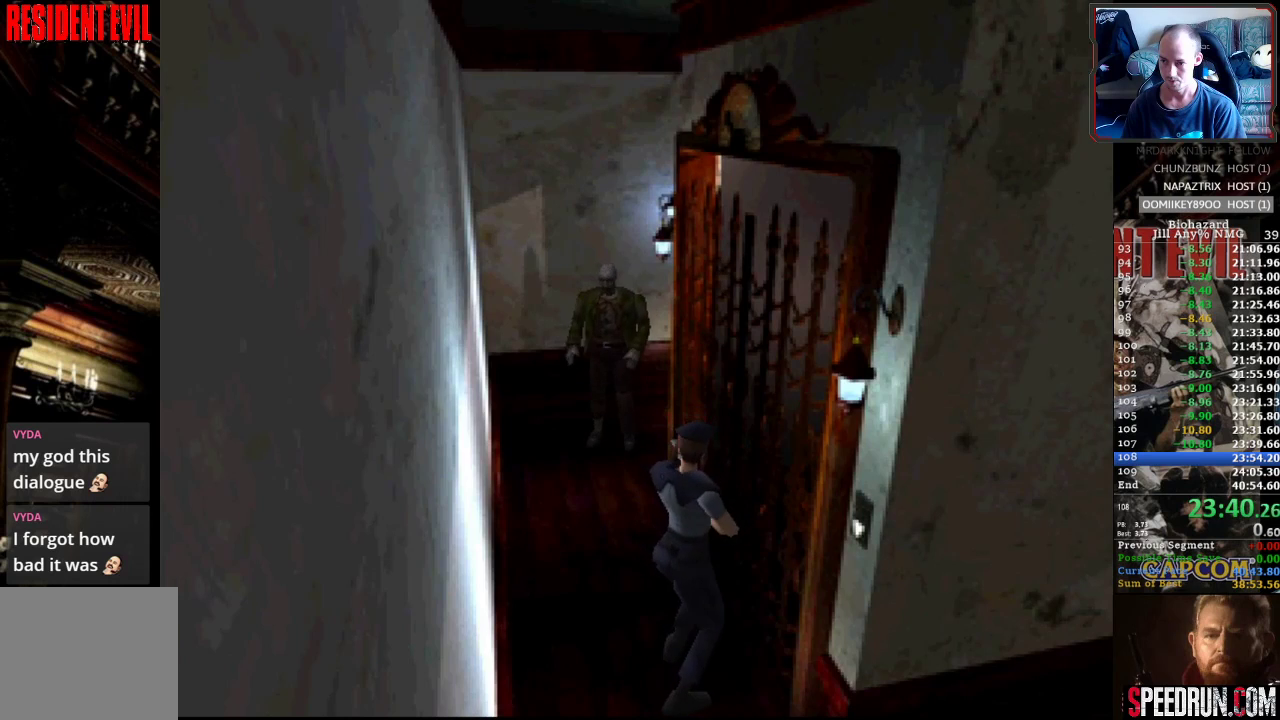
{"buttons": ["SQUARE", "DPAD_UP"], "events": [[400, "DPAD_UP", "down"], [400, "SQUARE", "down"], [417, "R1", "up"], [450, "CROSS", "up"]]}
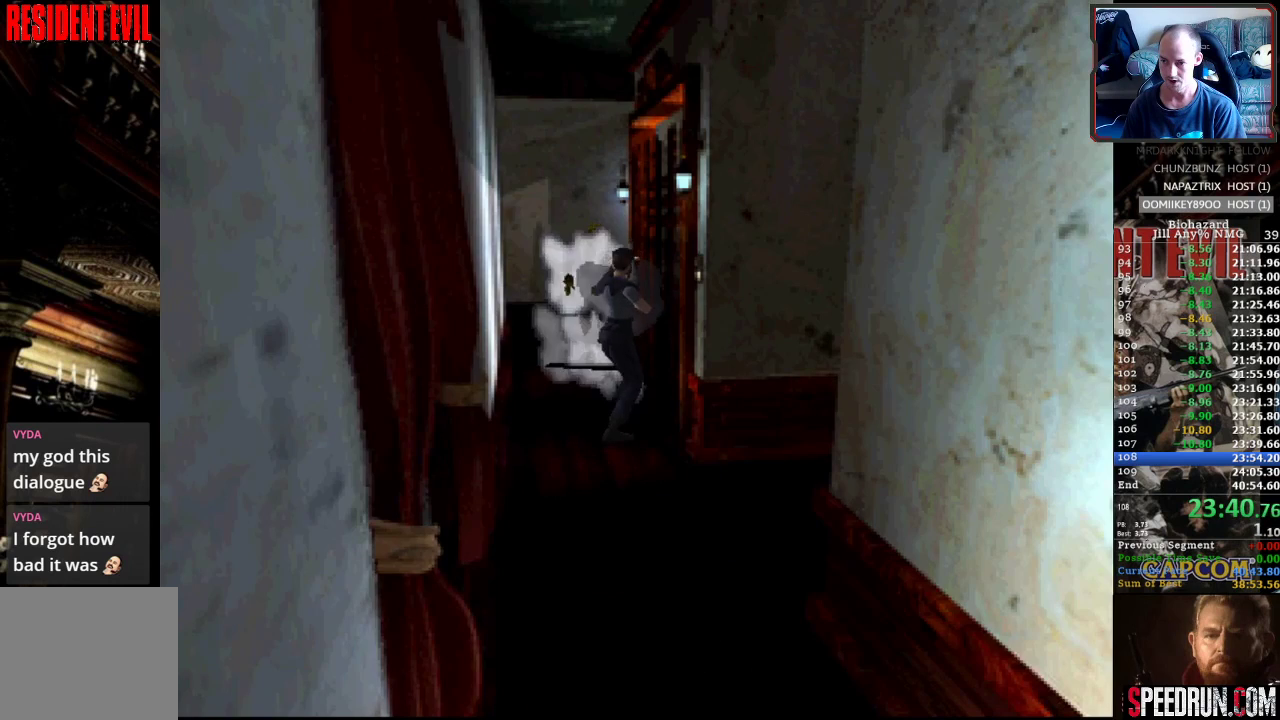
{"buttons": ["SQUARE", "DPAD_UP"], "events": []}
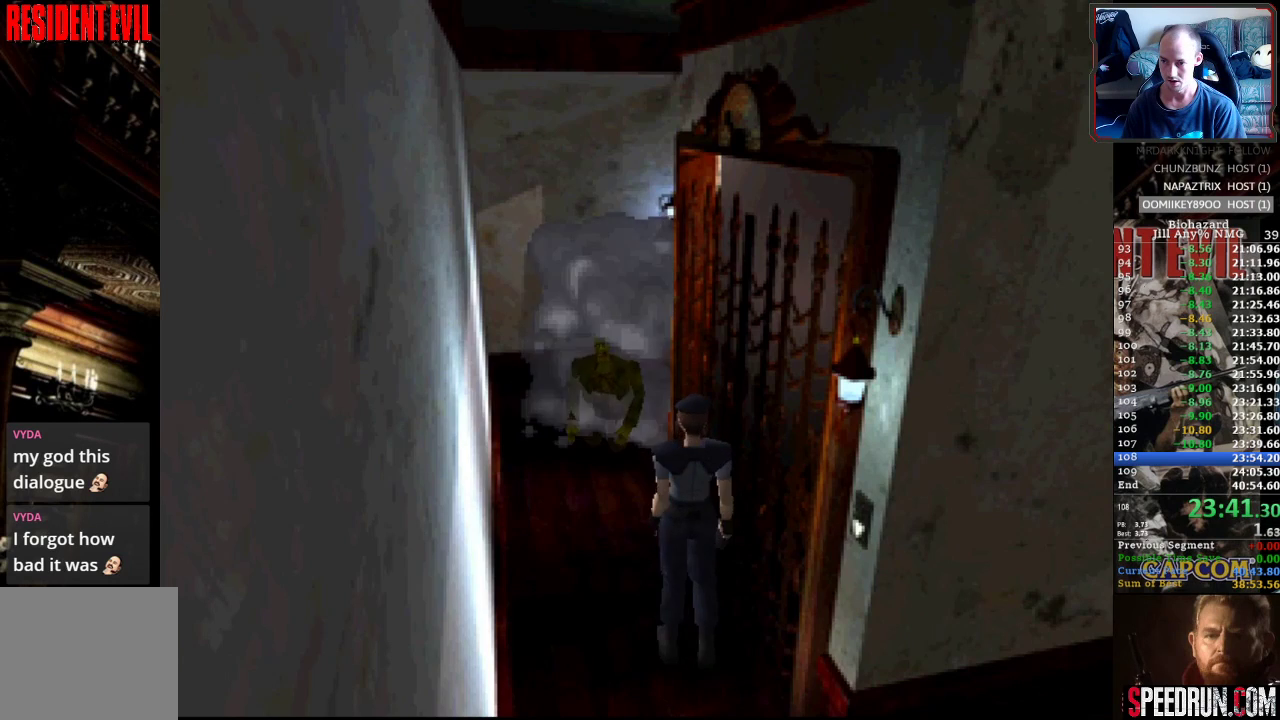
{"buttons": ["SQUARE", "DPAD_UP"], "events": []}
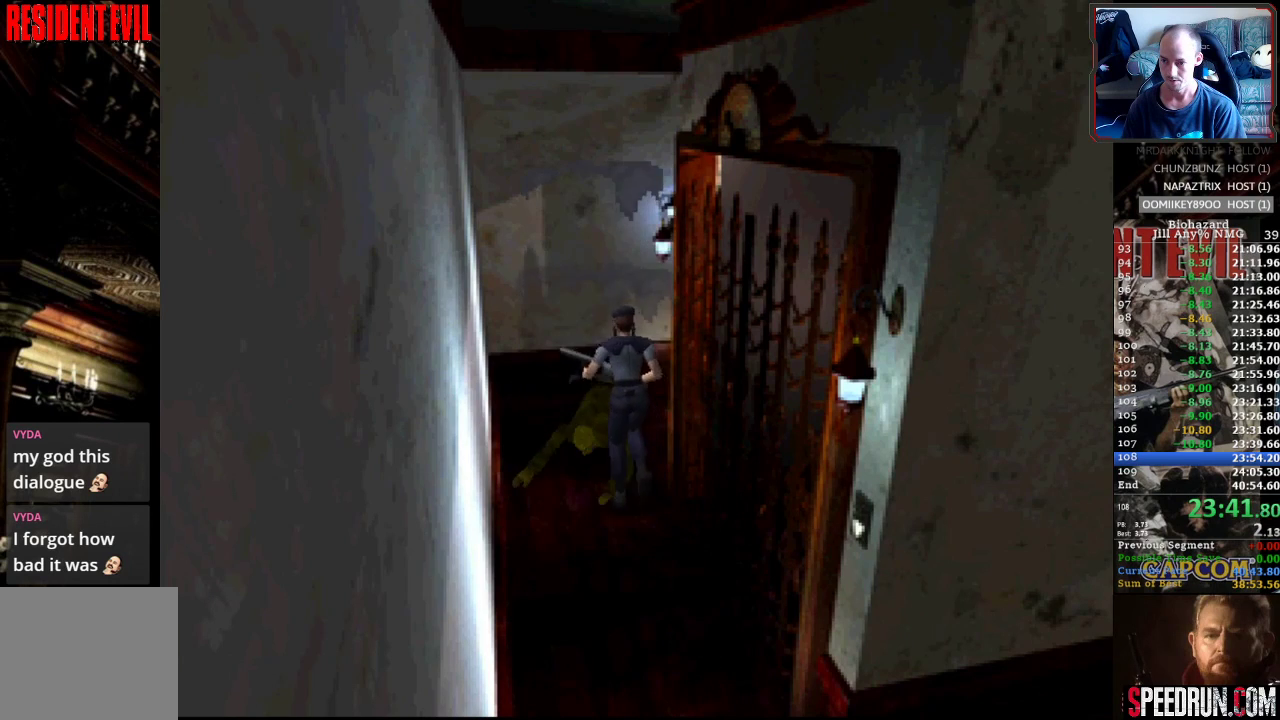
{"buttons": ["SQUARE", "DPAD_UP", "DPAD_RIGHT"], "events": [[33, "DPAD_RIGHT", "down"]]}
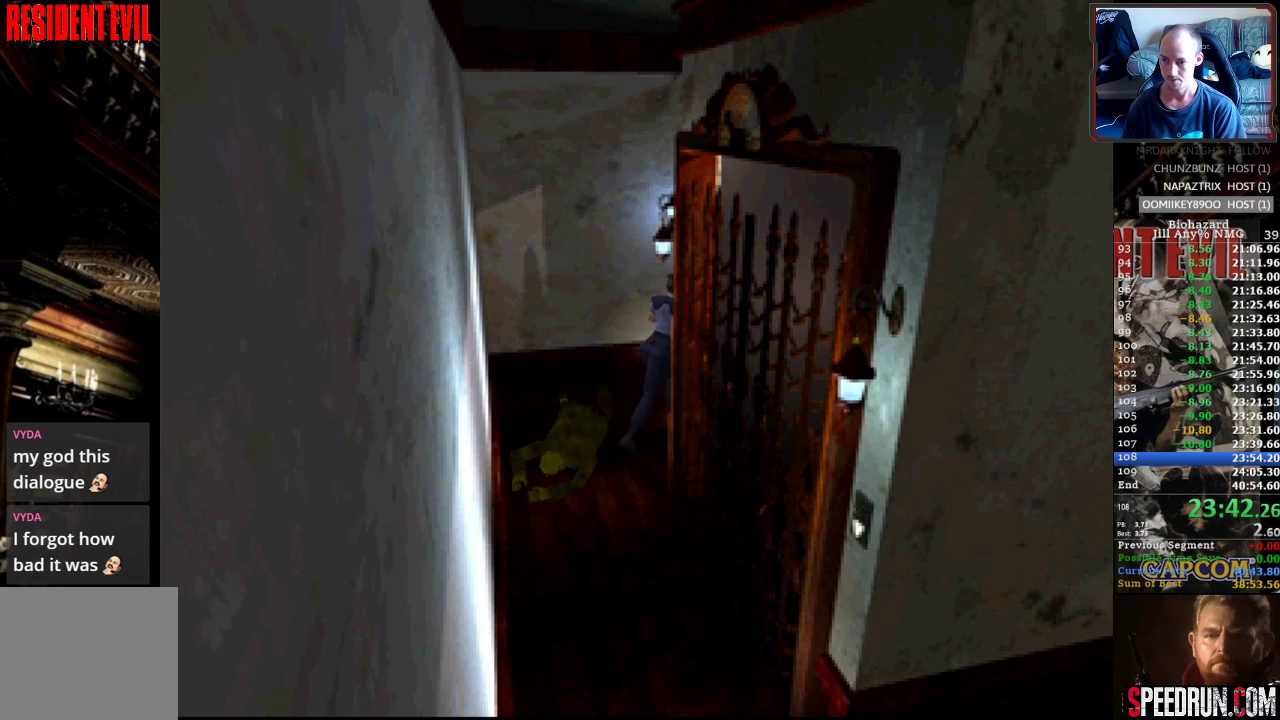
{"buttons": ["SQUARE", "DPAD_UP"], "events": [[150, "DPAD_RIGHT", "up"]]}
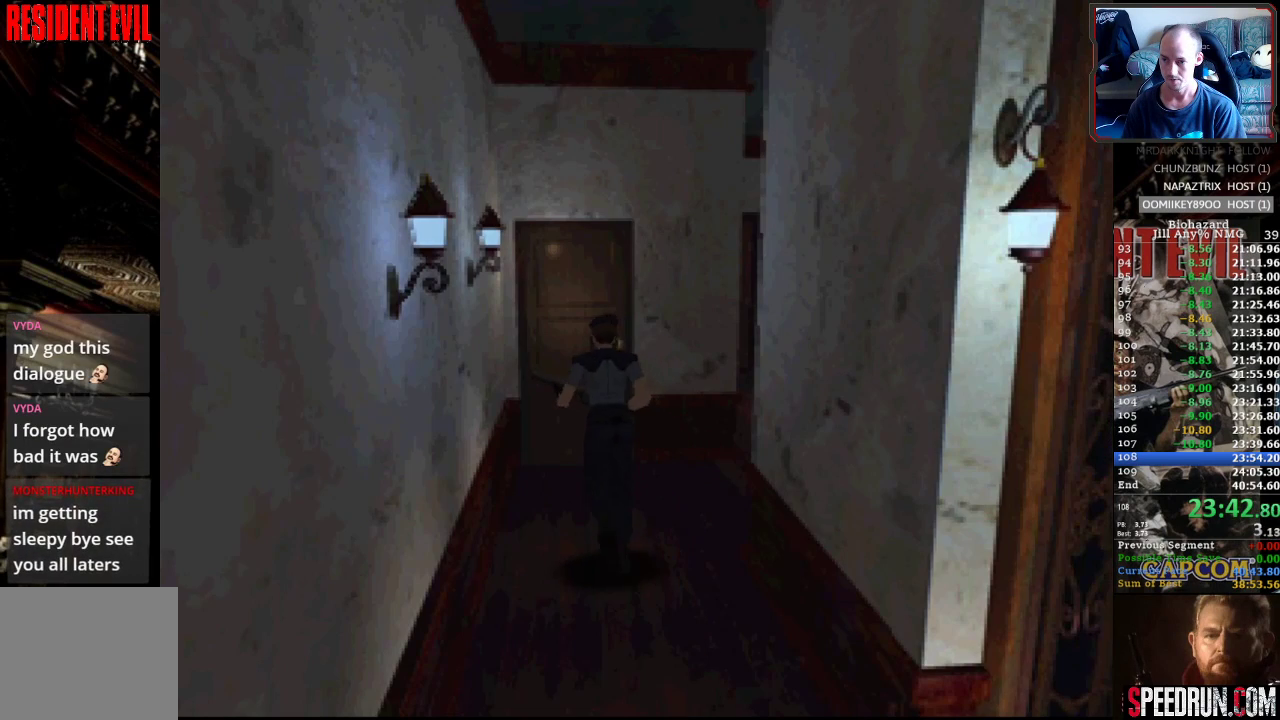
{"buttons": ["SQUARE", "DPAD_UP"], "events": [[233, "CROSS", "down"], [333, "CROSS", "up"], [417, "CROSS", "down"], [500, "CROSS", "up"]]}
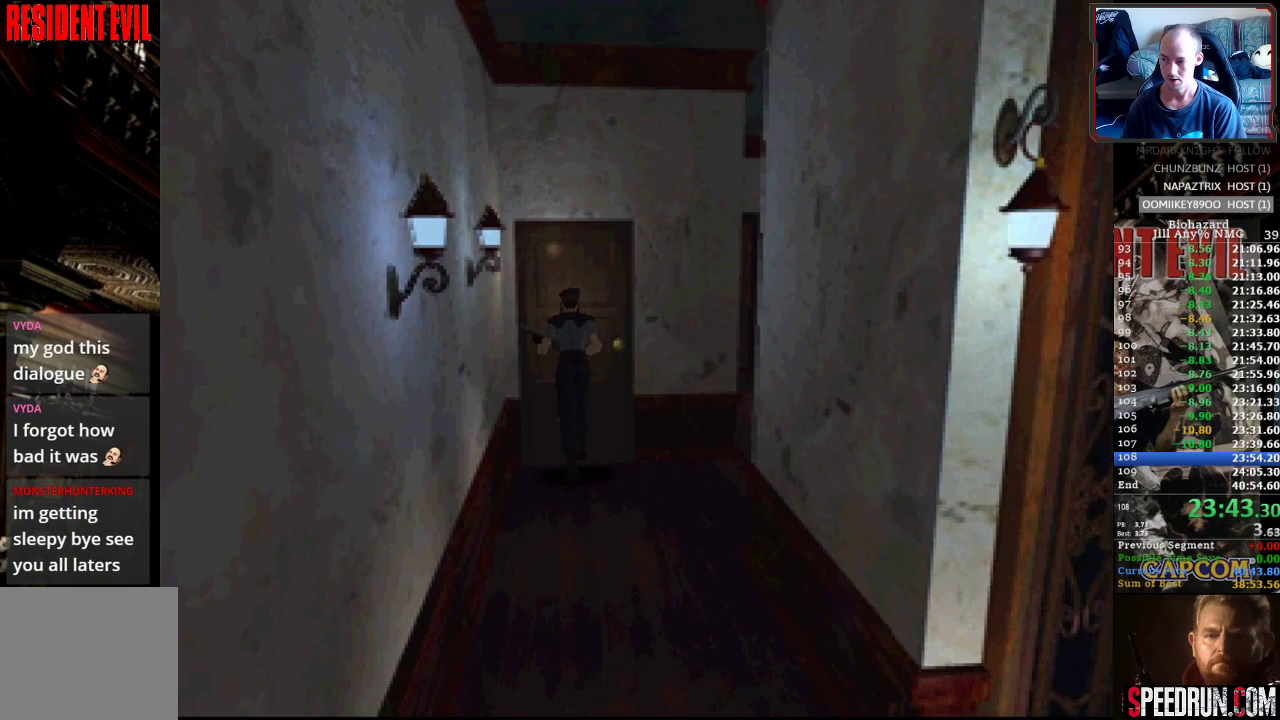
{"buttons": ["SQUARE", "DPAD_UP"], "events": [[67, "CROSS", "down"], [150, "CROSS", "up"], [233, "CROSS", "down"], [317, "CROSS", "up"], [367, "CROSS", "down"], [467, "CROSS", "up"]]}
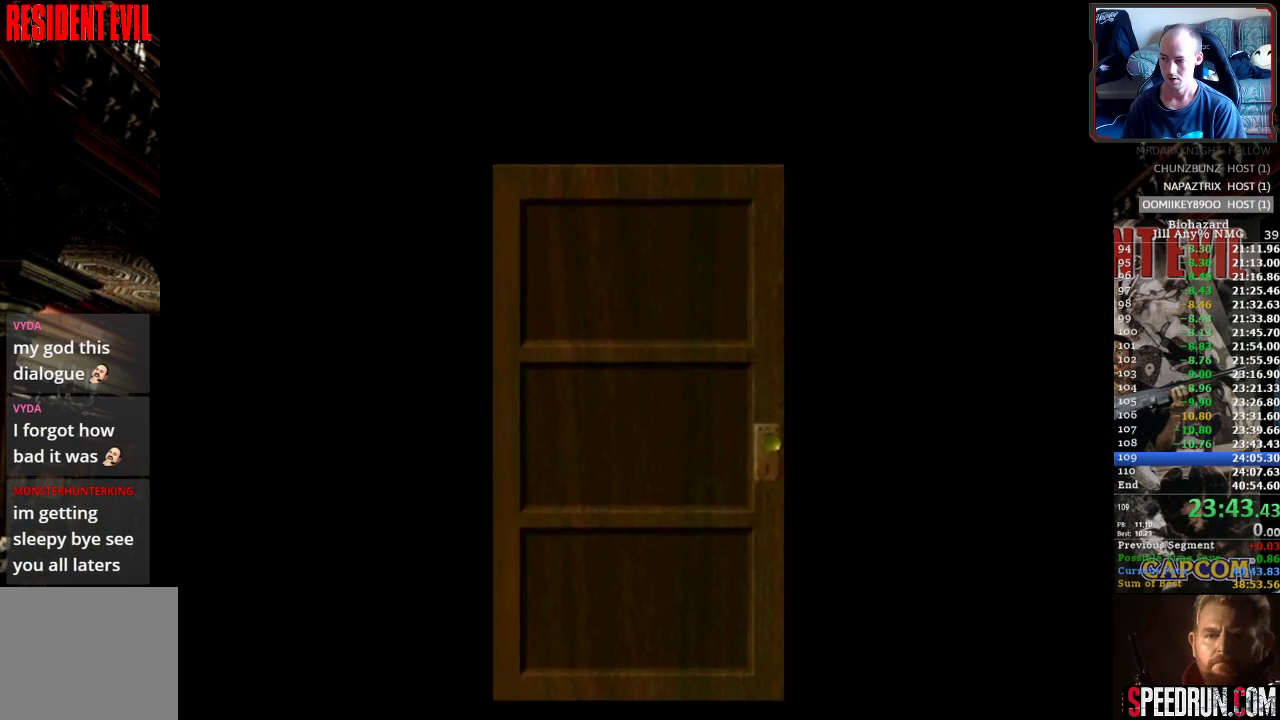
{"buttons": ["SQUARE", "DPAD_UP"], "events": [[33, "CROSS", "down"], [117, "CROSS", "up"], [183, "CROSS", "down"], [283, "CROSS", "up"]]}
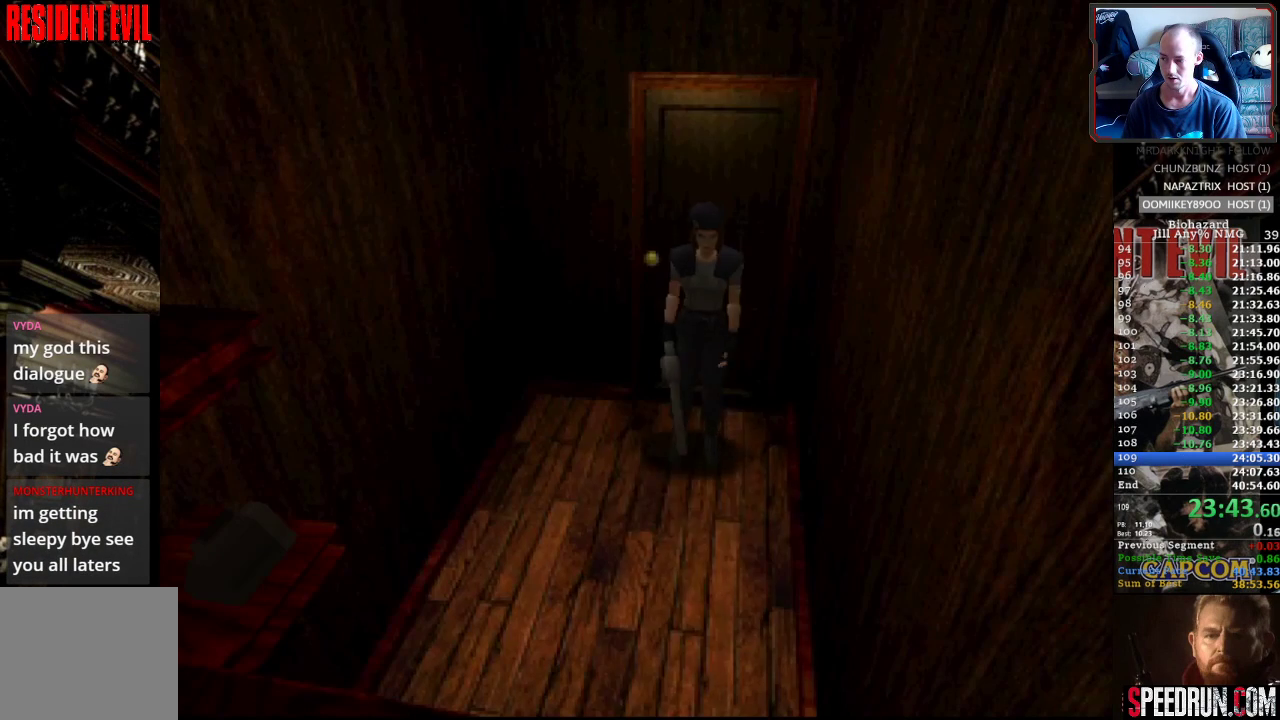
{"buttons": ["SQUARE", "DPAD_UP"], "events": [[50, "CROSS", "down"], [150, "CROSS", "up"], [250, "CROSS", "down"], [300, "CROSS", "up"], [383, "CROSS", "down"], [450, "CROSS", "up"]]}
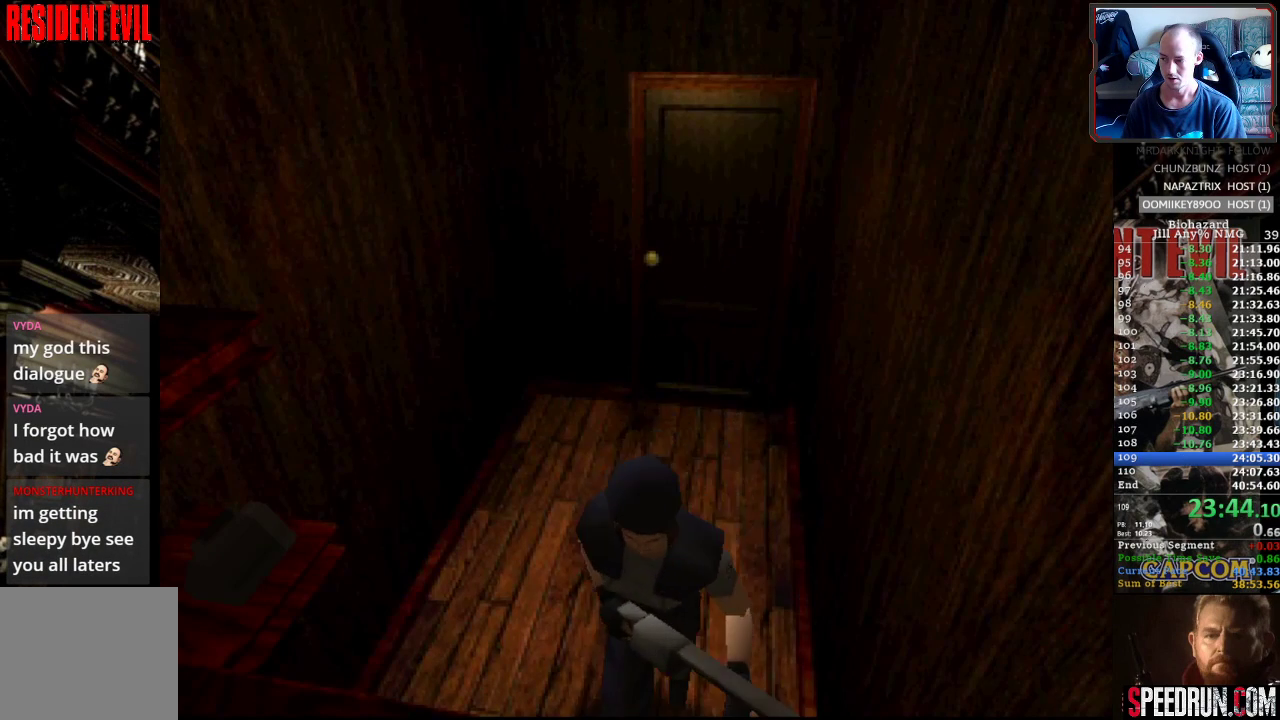
{"buttons": ["SQUARE", "DPAD_UP"], "events": [[33, "CROSS", "down"], [117, "CROSS", "up"], [200, "CROSS", "down"], [283, "CROSS", "up"], [350, "CROSS", "down"], [433, "CROSS", "up"]]}
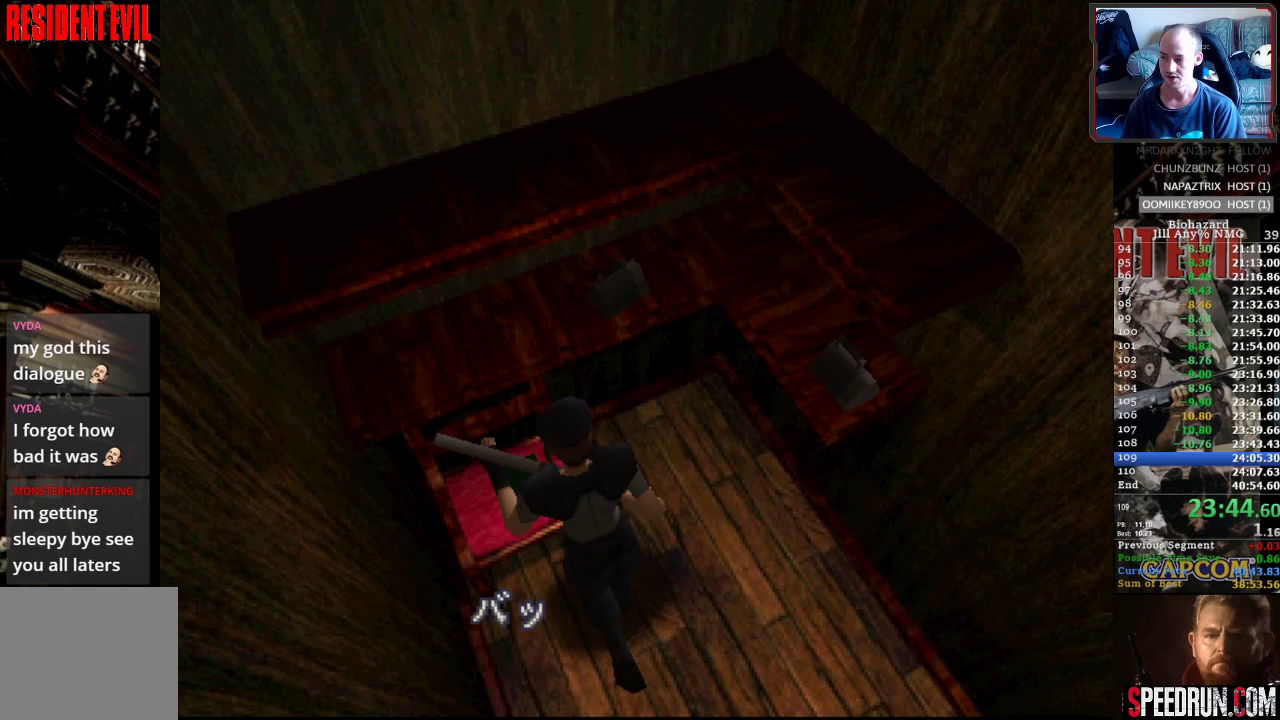
{"buttons": ["CROSS"], "events": [[33, "CROSS", "down"], [133, "DPAD_UP", "up"], [133, "SQUARE", "up"], [150, "CROSS", "up"], [217, "CROSS", "down"]]}
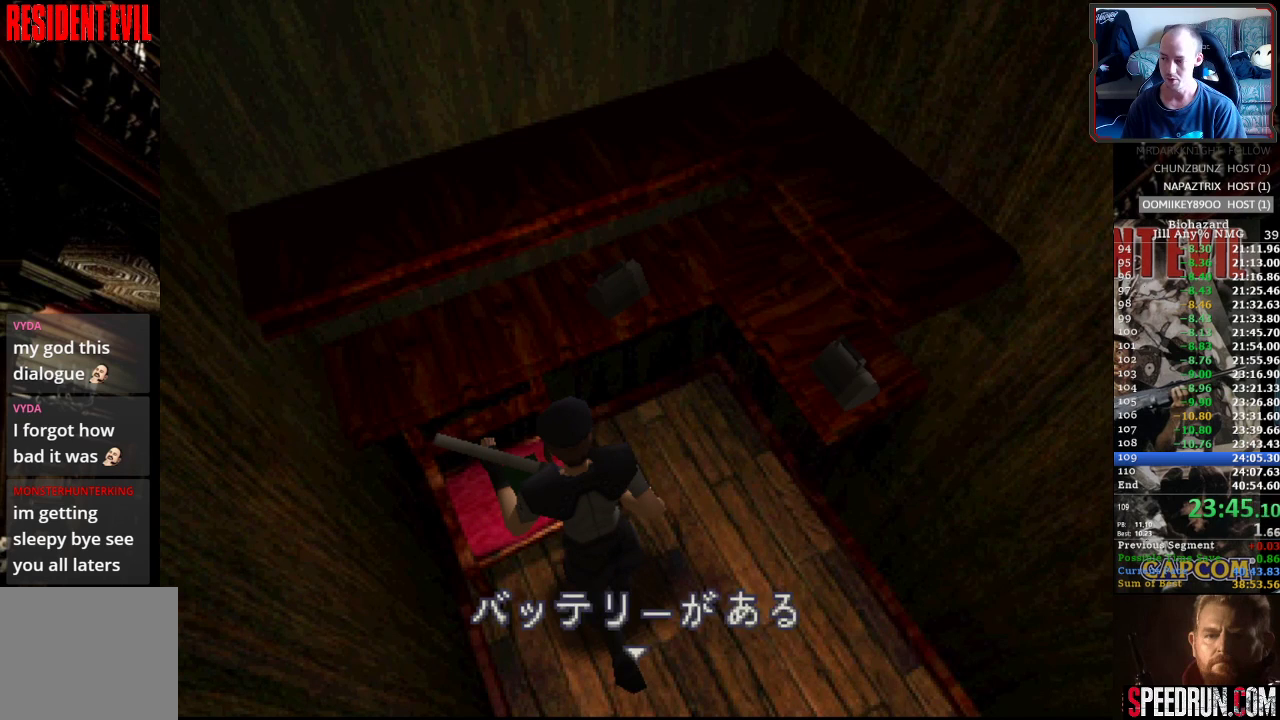
{"buttons": ["CROSS"], "events": [[83, "CROSS", "up"], [150, "CROSS", "down"], [267, "CROSS", "up"], [300, "CROSS", "down"]]}
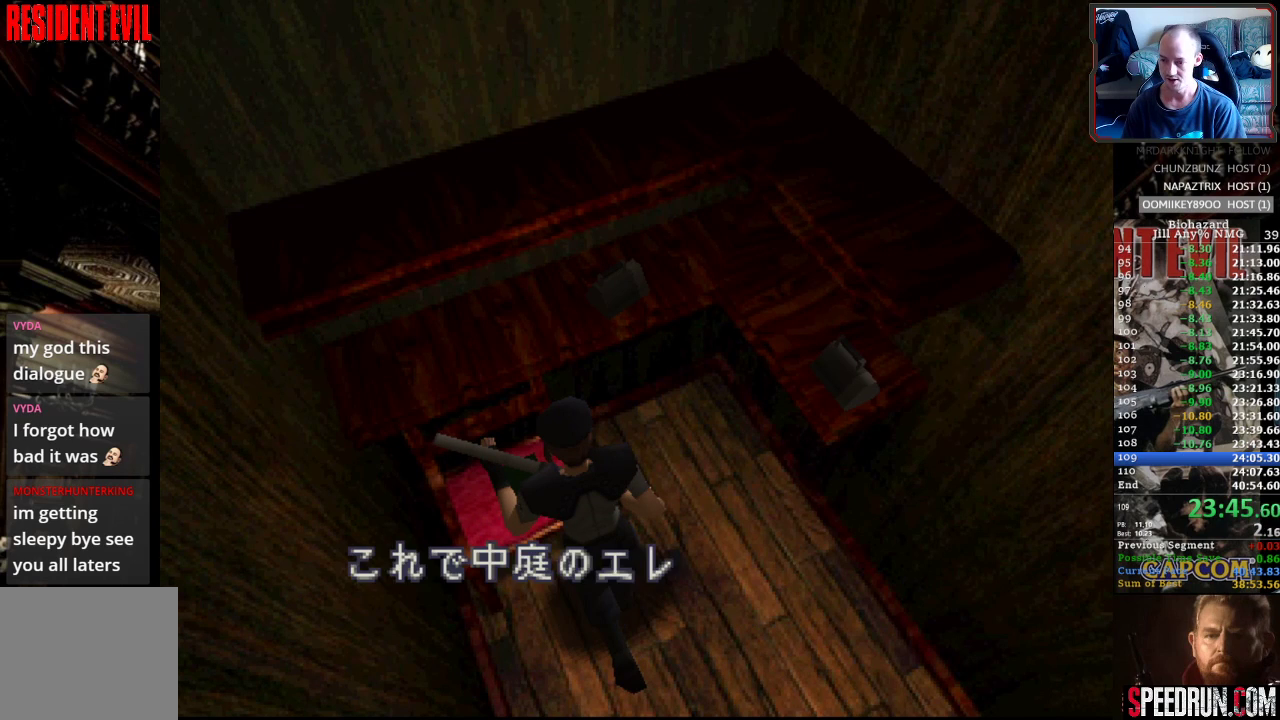
{"buttons": [], "events": [[133, "CROSS", "up"], [183, "CROSS", "down"], [317, "CROSS", "up"], [383, "CROSS", "down"], [500, "CROSS", "up"]]}
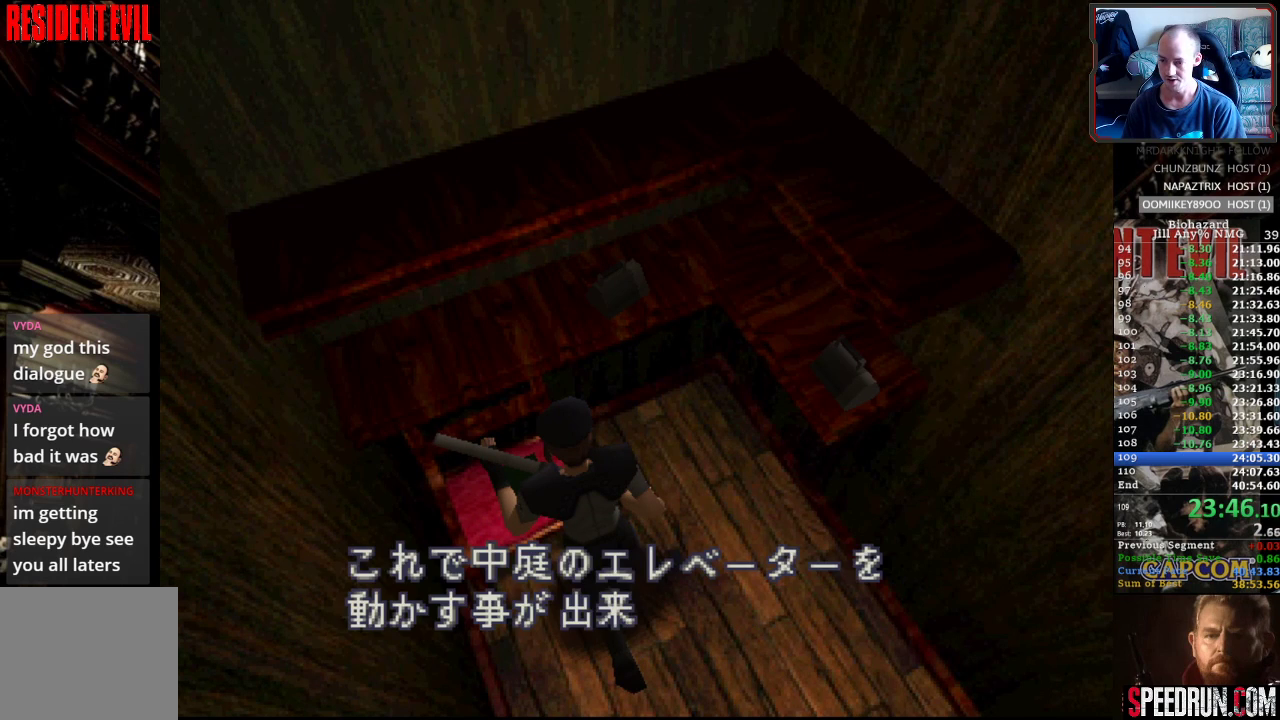
{"buttons": ["CROSS"], "events": [[33, "CROSS", "down"], [150, "CROSS", "up"], [200, "CROSS", "down"], [300, "CROSS", "up"], [367, "CROSS", "down"], [433, "CROSS", "up"], [500, "CROSS", "down"]]}